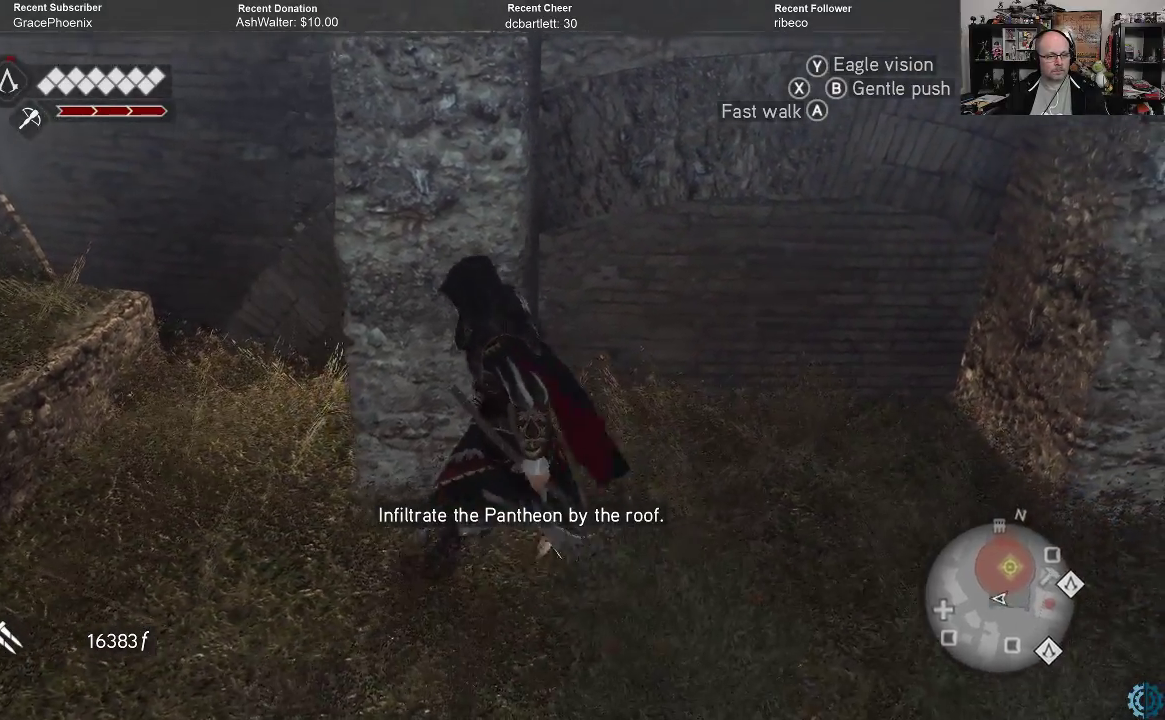
Gameplay with a controller (Xbox layout); each line is a JSON object with the inputs held at the frame after it. "events" lists button and stick changes between this image and that frame as [ms after this image, input, new state], when the widget could be followed in between.
{"buttons": ["A", "R2"], "left_stick": "up", "right_stick": "center", "events": [[33, "A", "down"]]}
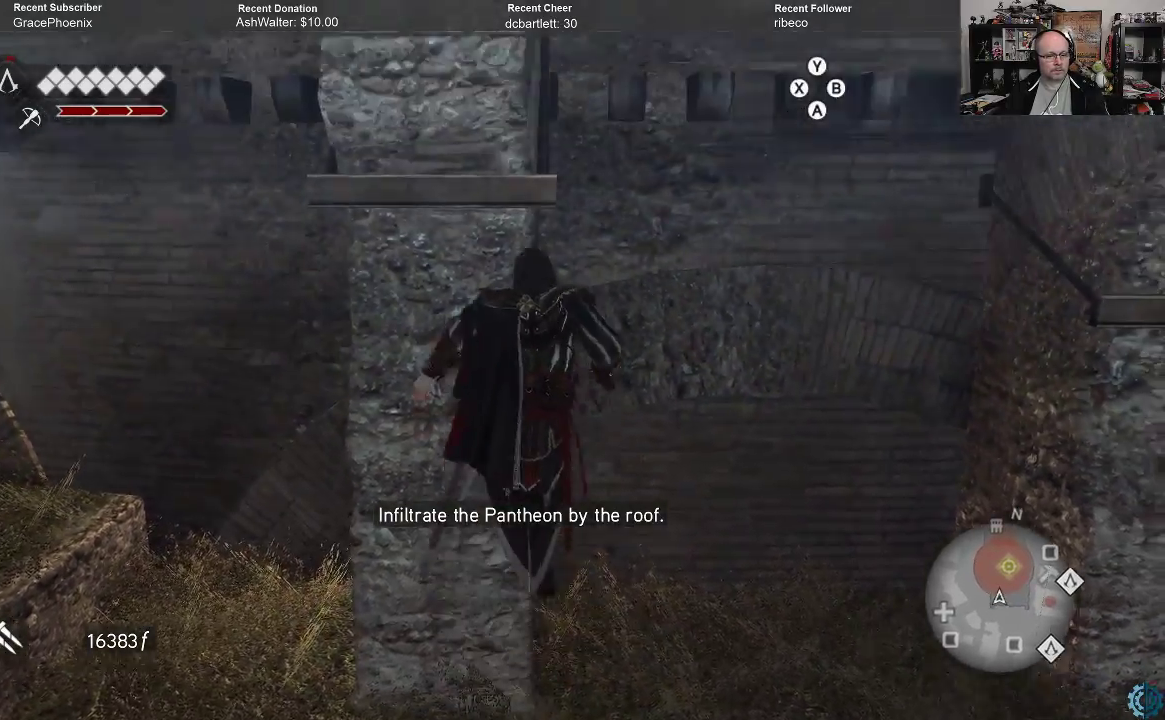
{"buttons": ["A", "R2"], "left_stick": "up", "right_stick": "center", "events": []}
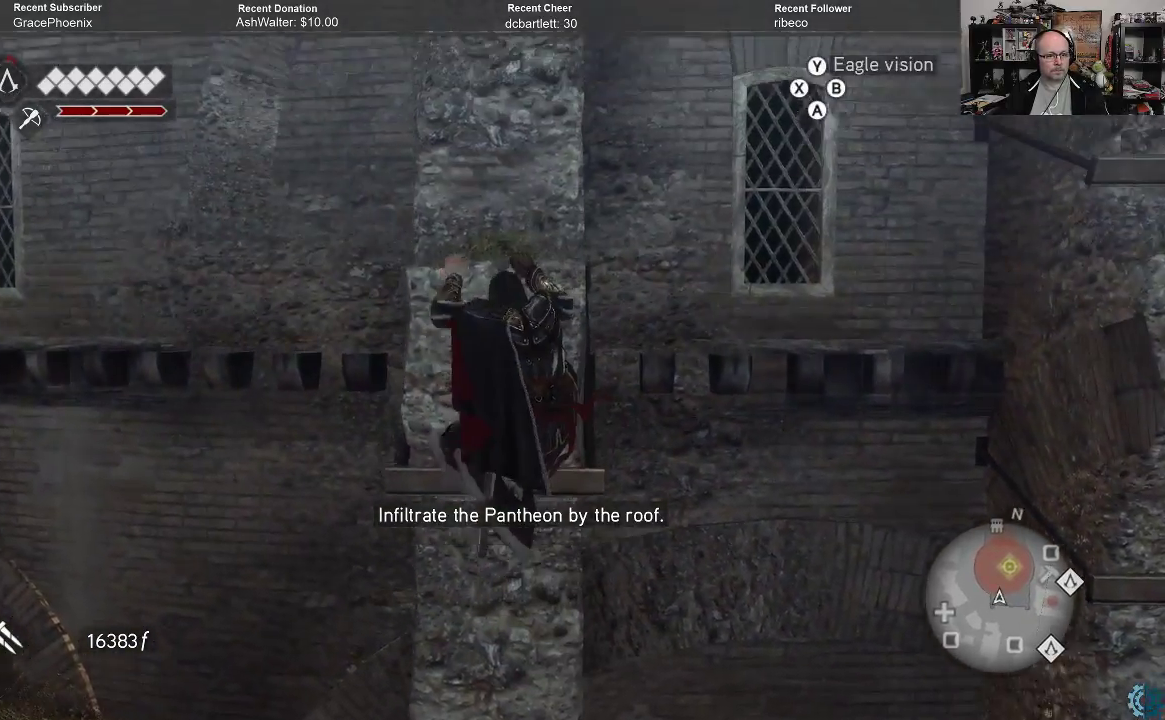
{"buttons": ["A", "R2"], "left_stick": "up", "right_stick": "center", "events": []}
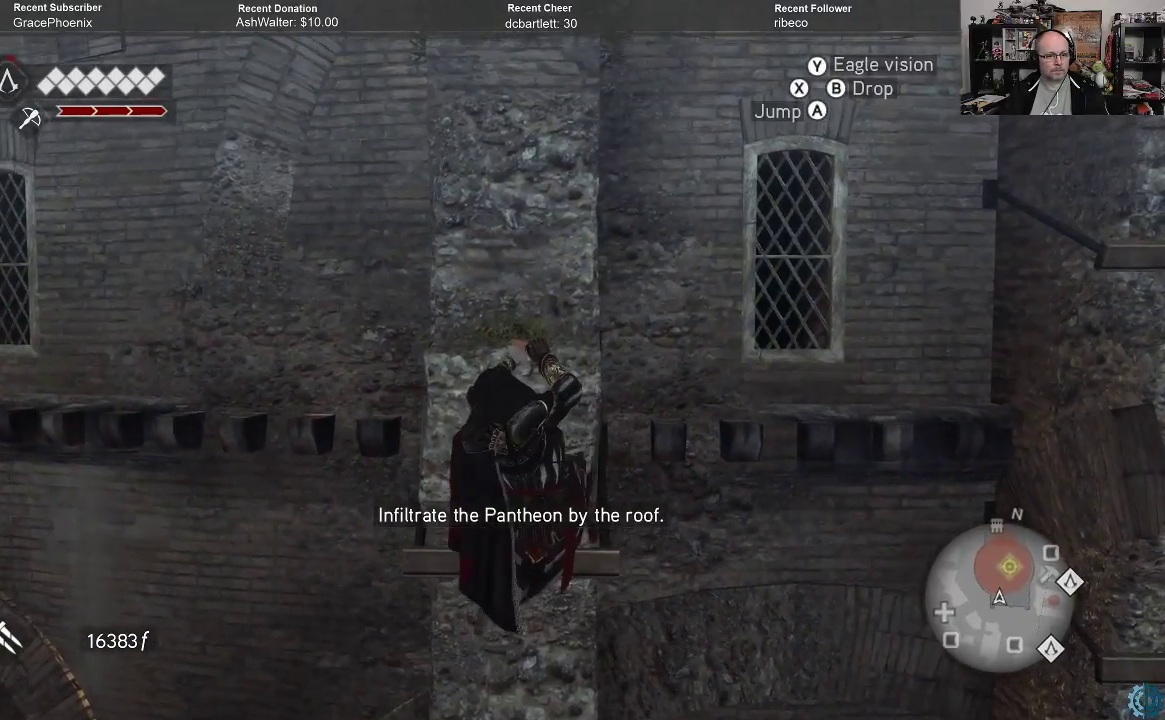
{"buttons": ["A", "R2"], "left_stick": "right", "right_stick": "center", "events": [[400, "left_stick", "right"]]}
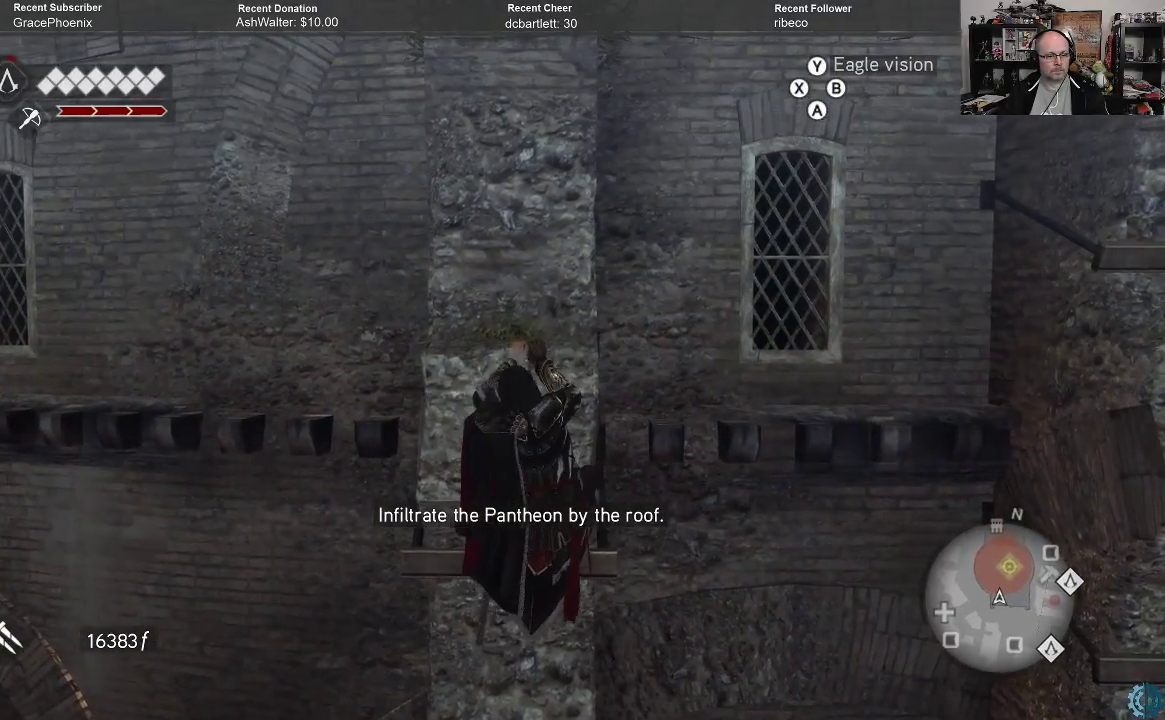
{"buttons": ["A", "R2"], "left_stick": "right", "right_stick": "center", "events": []}
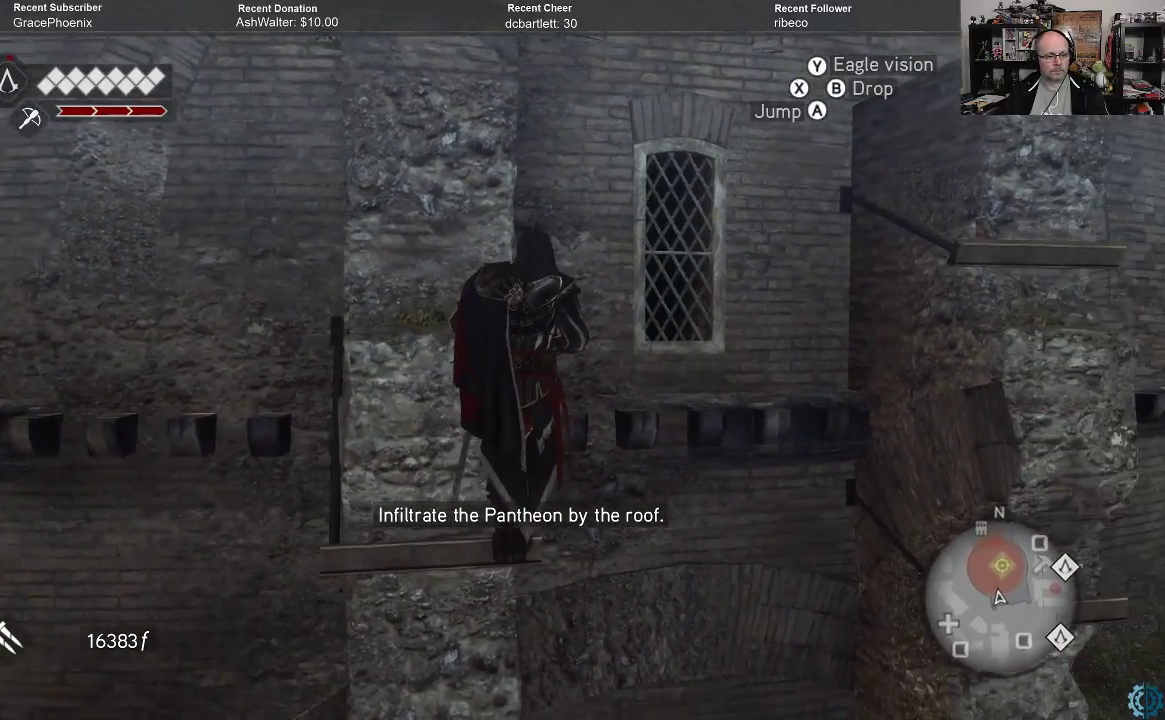
{"buttons": ["A", "R2"], "left_stick": "right", "right_stick": "center", "events": []}
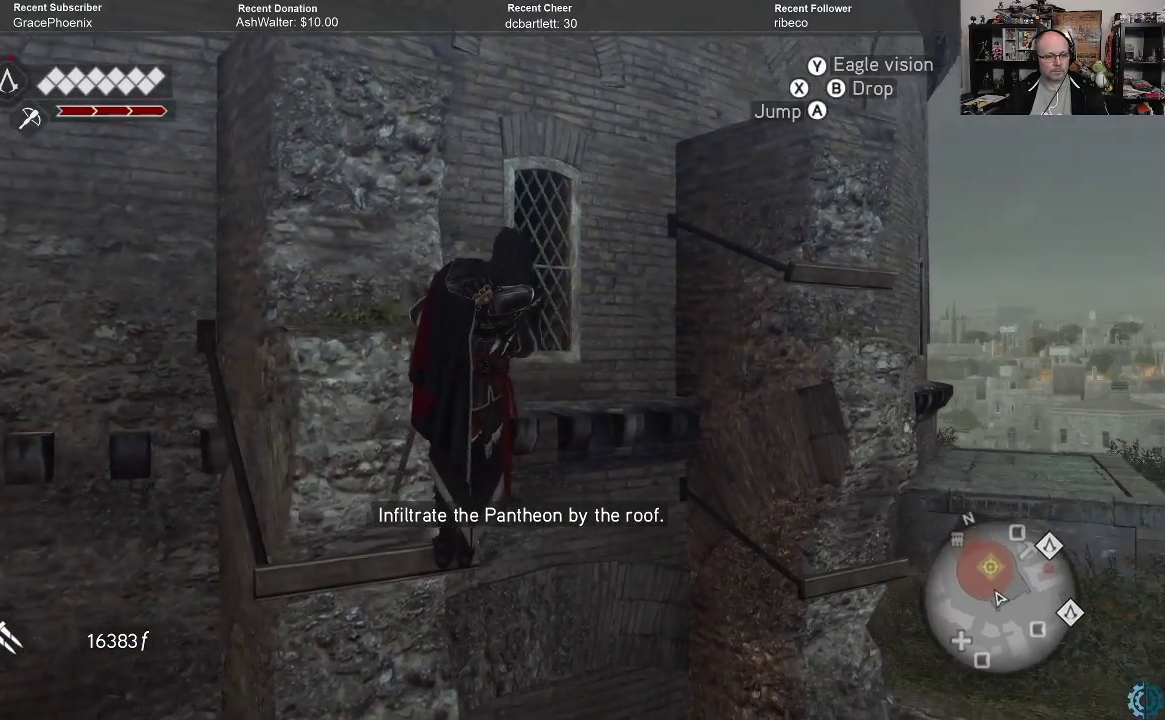
{"buttons": ["A", "R2"], "left_stick": "up-right", "right_stick": "center", "events": [[267, "A", "up"], [300, "A", "down"], [367, "left_stick", "up-right"]]}
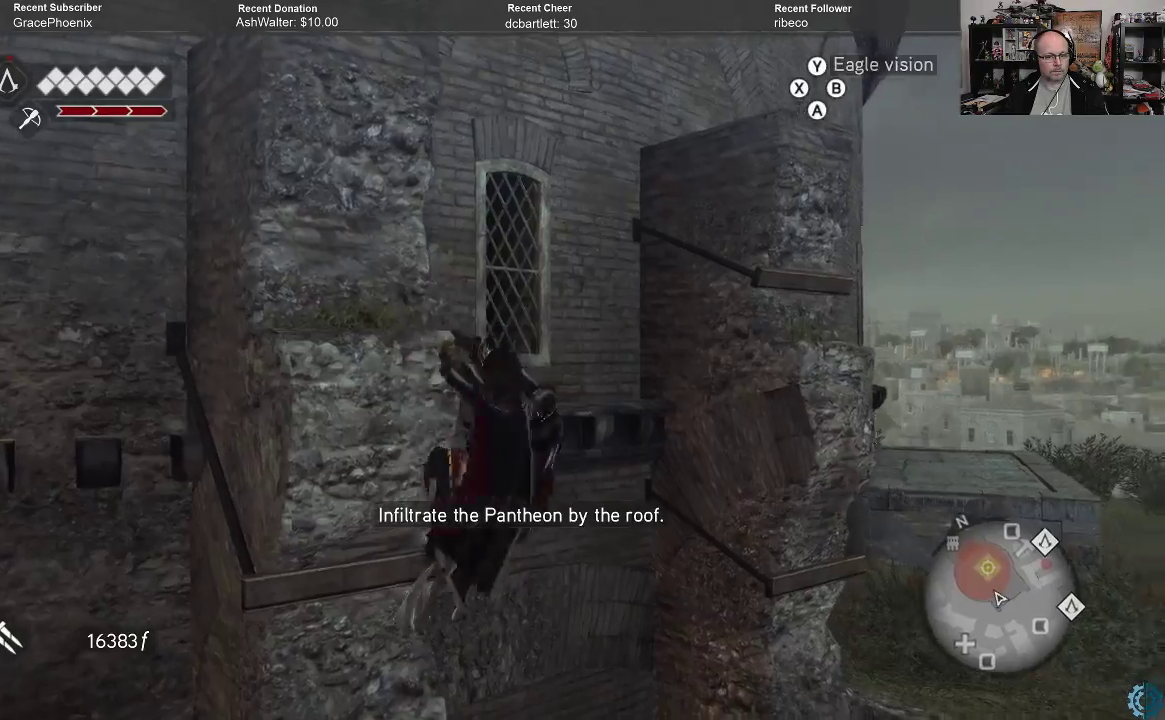
{"buttons": ["R2"], "left_stick": "up", "right_stick": "center", "events": [[33, "A", "up"], [400, "A", "down"], [467, "left_stick", "up"], [500, "A", "up"]]}
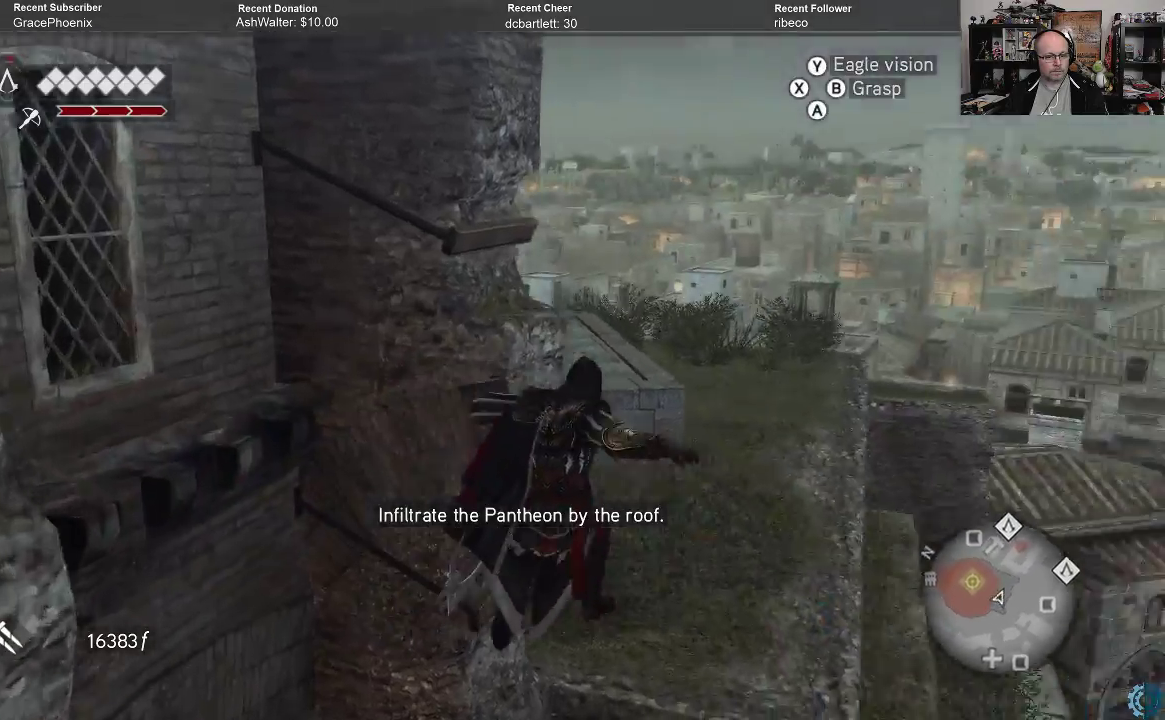
{"buttons": ["R2"], "left_stick": "up", "right_stick": "left", "events": [[67, "A", "down"], [100, "left_stick", "up-left"], [200, "A", "up"], [400, "right_stick", "left"], [500, "left_stick", "up"]]}
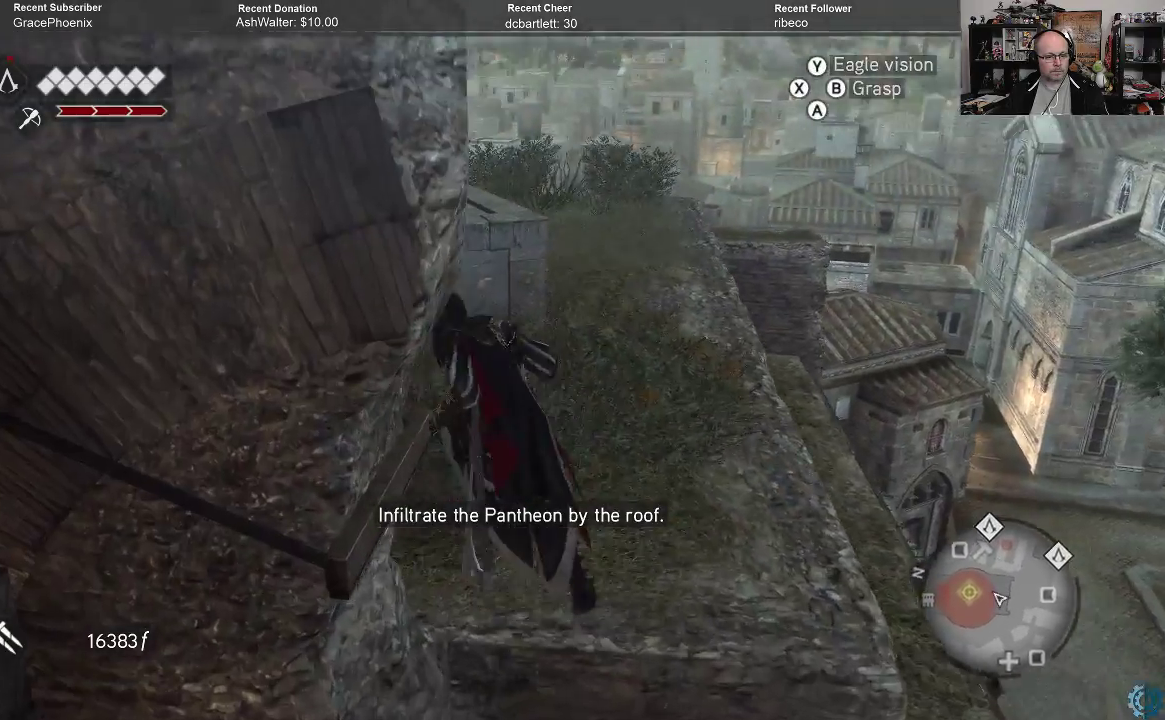
{"buttons": ["R2"], "left_stick": "center", "right_stick": "center", "events": [[133, "left_stick", "up-left"], [333, "left_stick", "center"], [467, "right_stick", "center"]]}
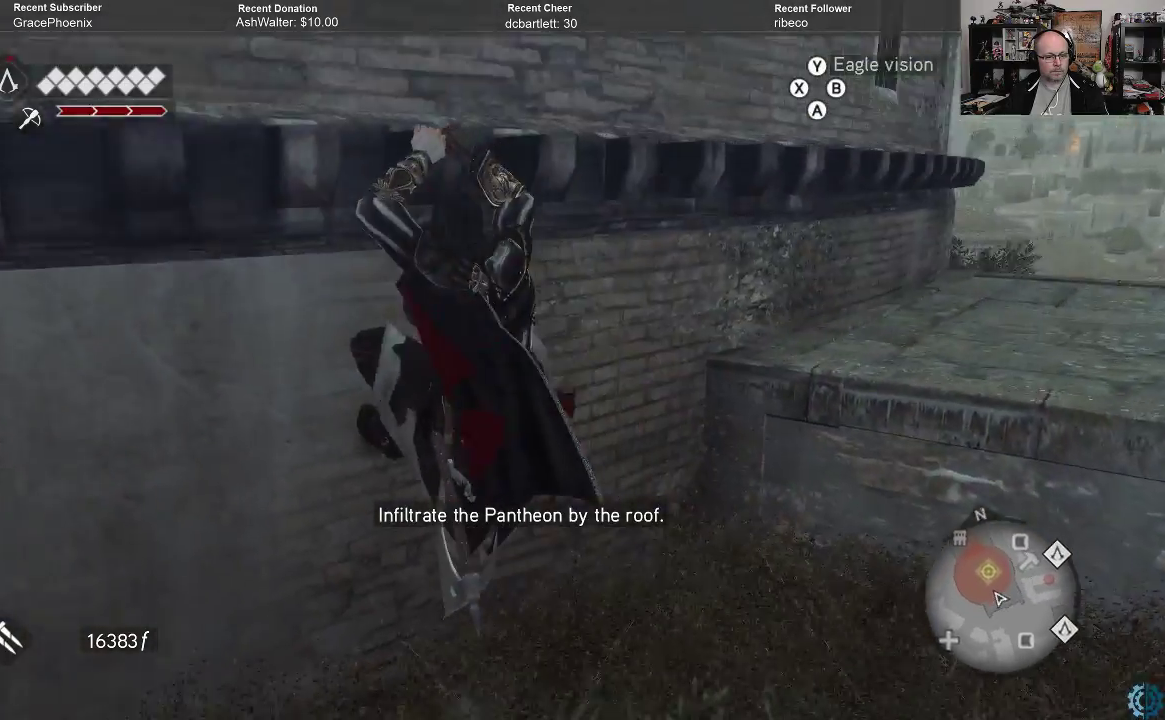
{"buttons": ["R2"], "left_stick": "up", "right_stick": "center", "events": [[300, "right_stick", "left"], [400, "left_stick", "up"], [400, "right_stick", "center"]]}
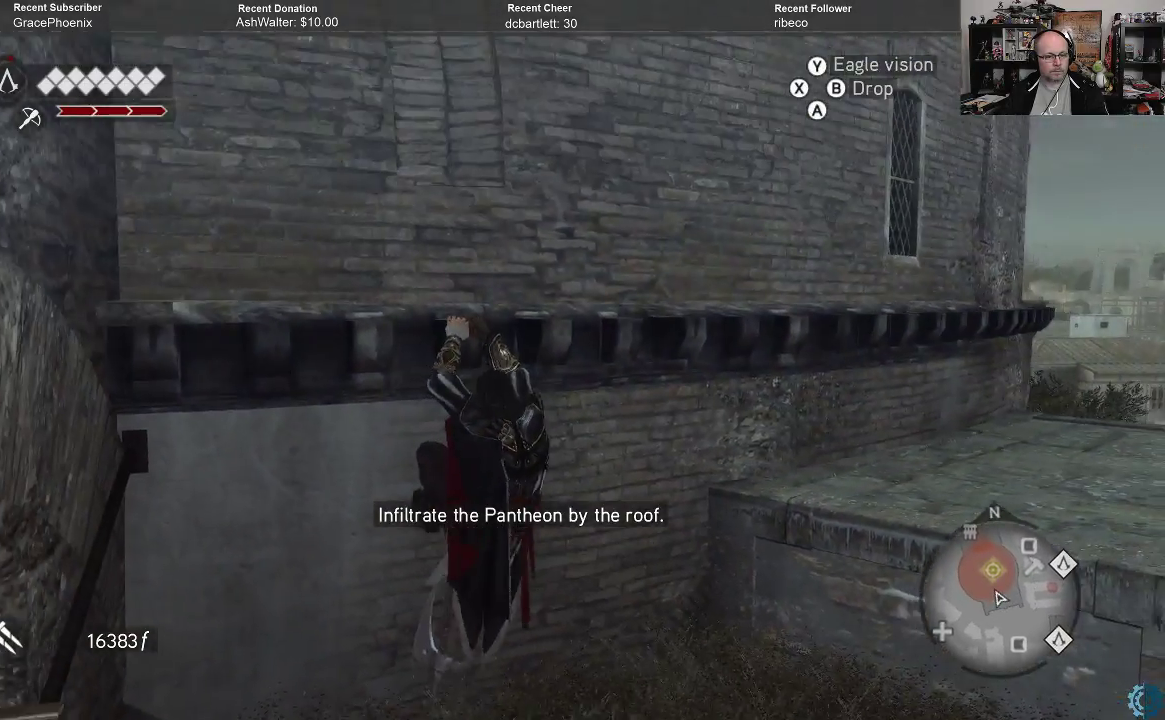
{"buttons": [], "left_stick": "center", "right_stick": "center", "events": [[100, "left_stick", "right"], [400, "R2", "up"], [400, "left_stick", "center"]]}
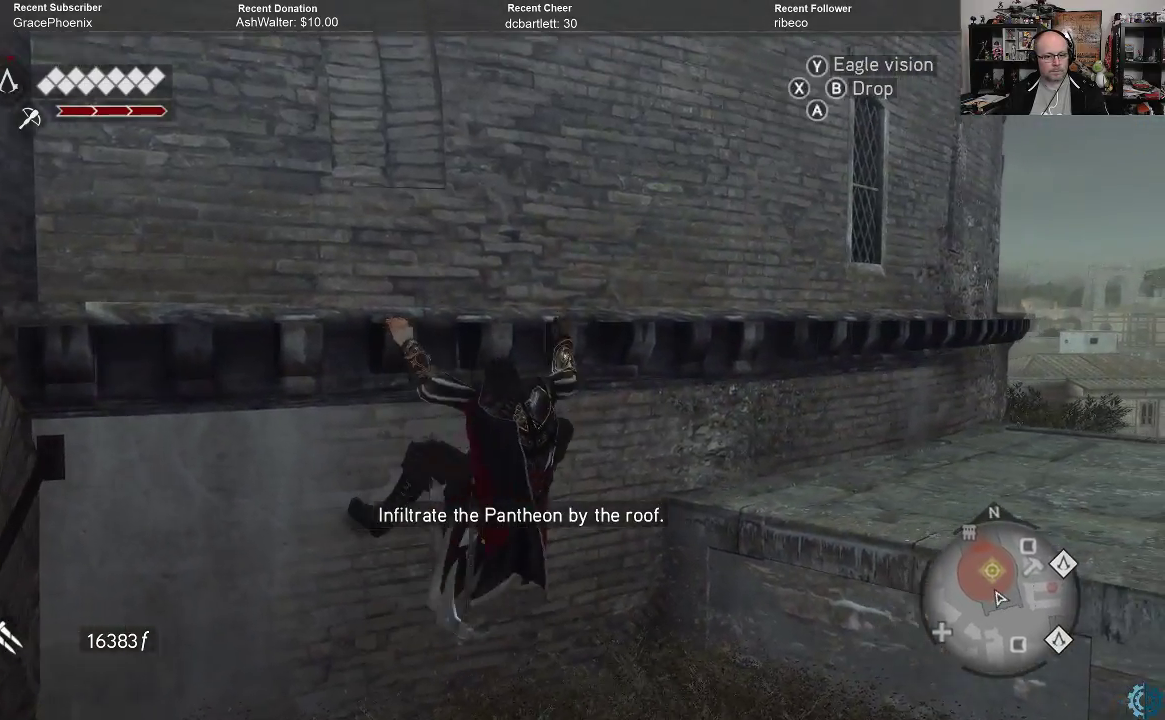
{"buttons": ["B"], "left_stick": "up-right", "right_stick": "center", "events": [[67, "R2", "down"], [100, "left_stick", "right"], [267, "left_stick", "up-right"], [300, "R2", "up"], [433, "B", "down"]]}
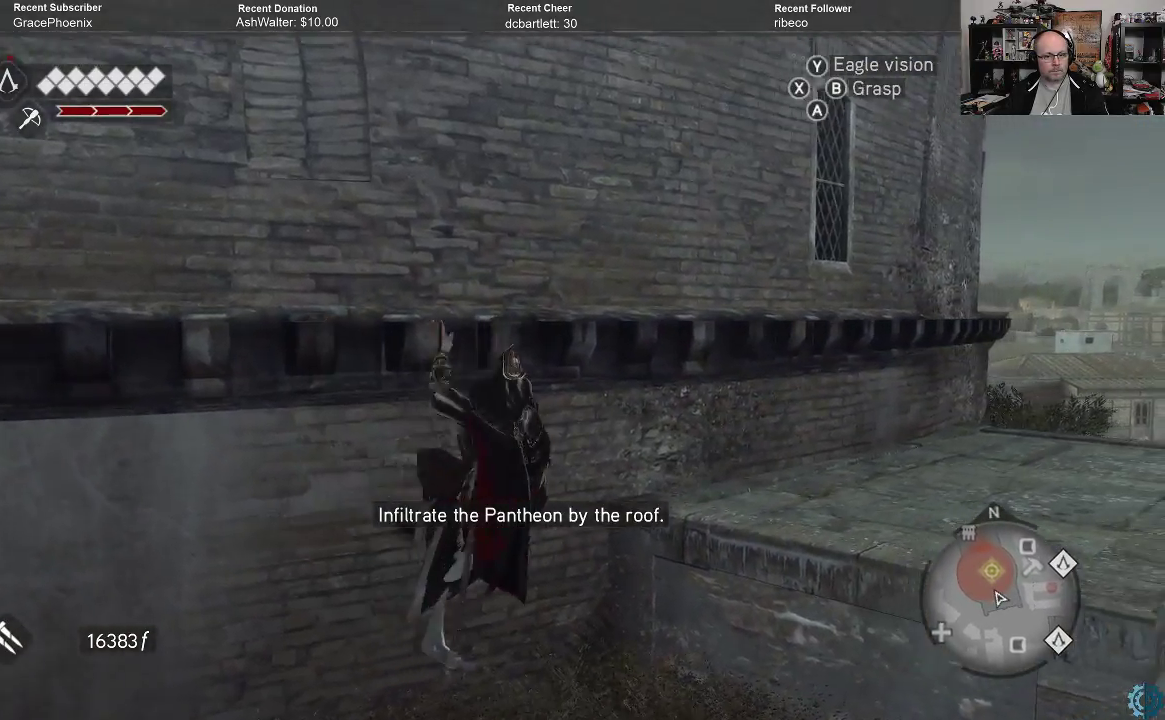
{"buttons": [], "left_stick": "down", "right_stick": "up-left", "events": [[67, "B", "up"], [200, "left_stick", "center"], [333, "right_stick", "left"], [433, "left_stick", "down"], [467, "right_stick", "up-left"]]}
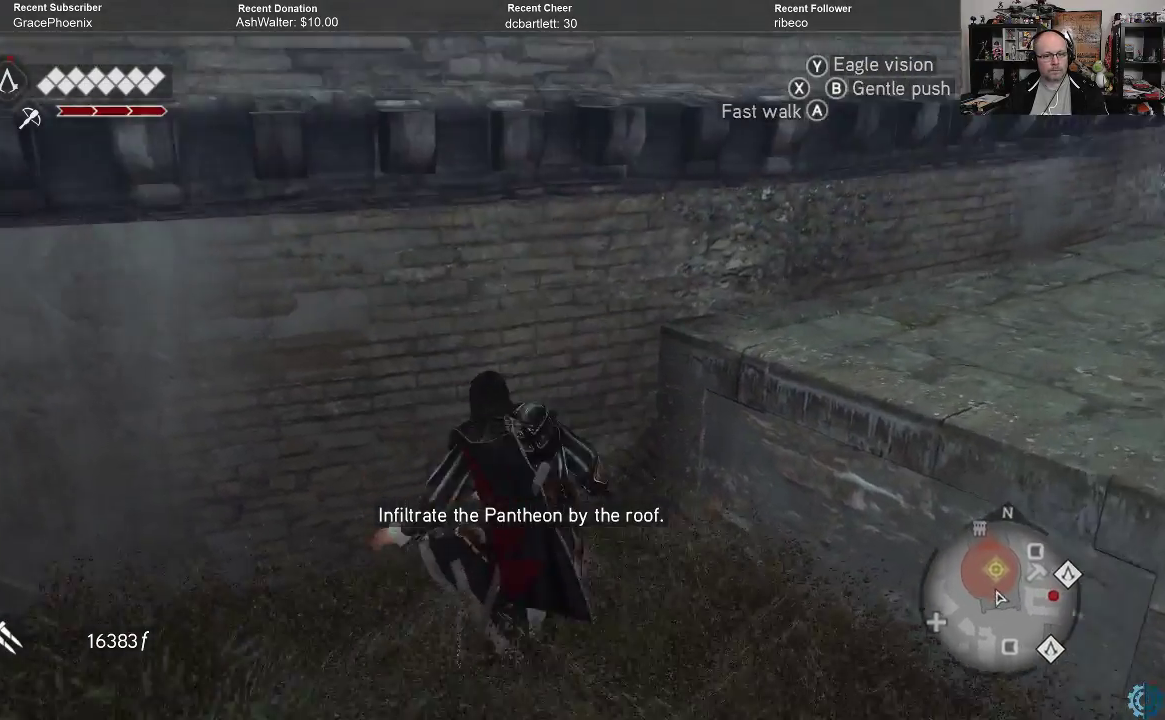
{"buttons": [], "left_stick": "down", "right_stick": "up", "events": [[67, "right_stick", "up"]]}
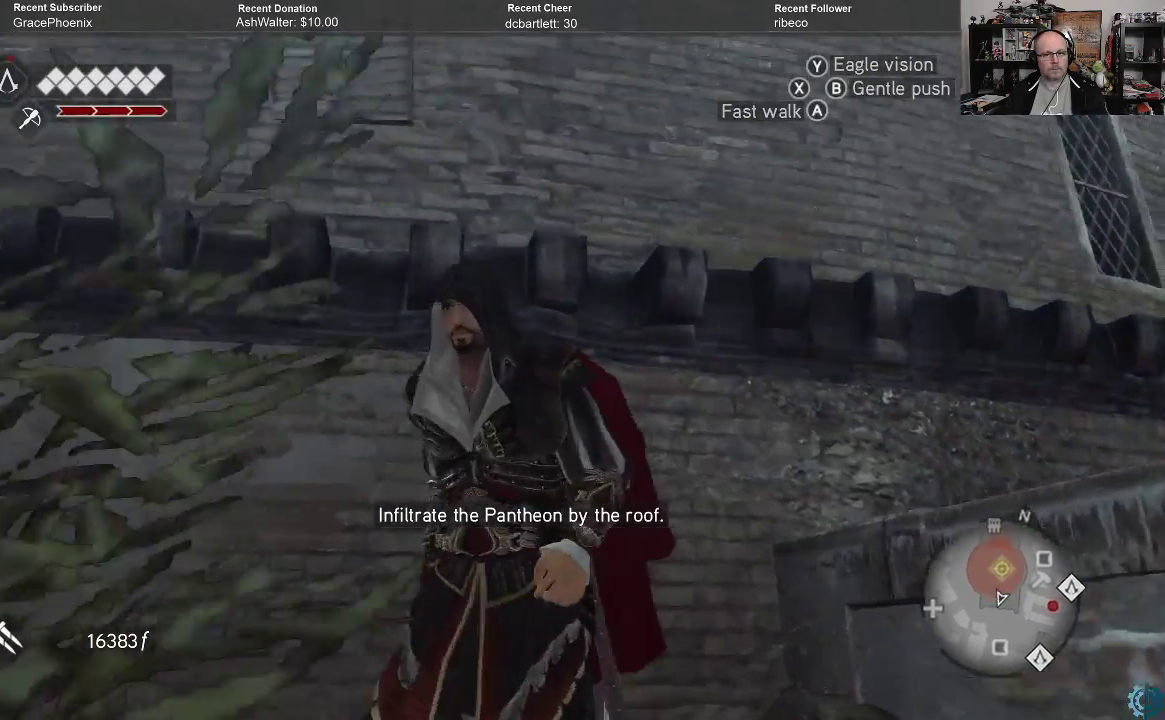
{"buttons": [], "left_stick": "center", "right_stick": "center", "events": [[333, "right_stick", "center"], [400, "left_stick", "center"]]}
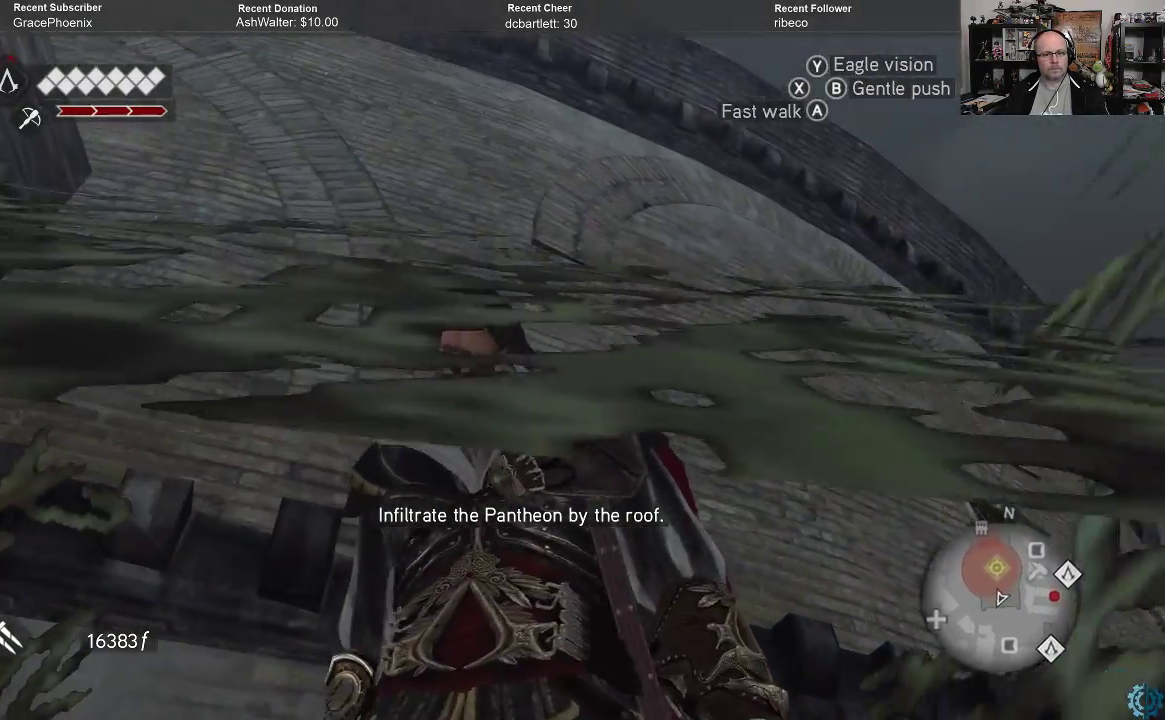
{"buttons": [], "left_stick": "center", "right_stick": "down", "events": [[233, "right_stick", "down"]]}
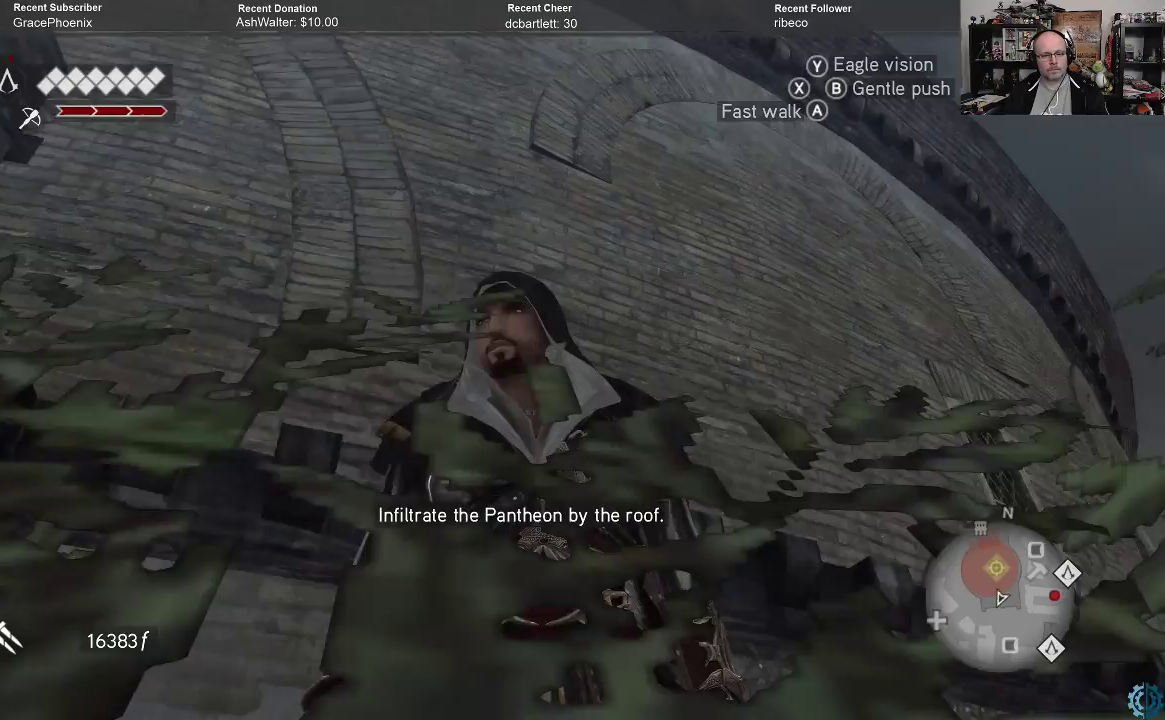
{"buttons": [], "left_stick": "down-left", "right_stick": "down-left", "events": [[167, "right_stick", "down-left"], [300, "left_stick", "down-left"]]}
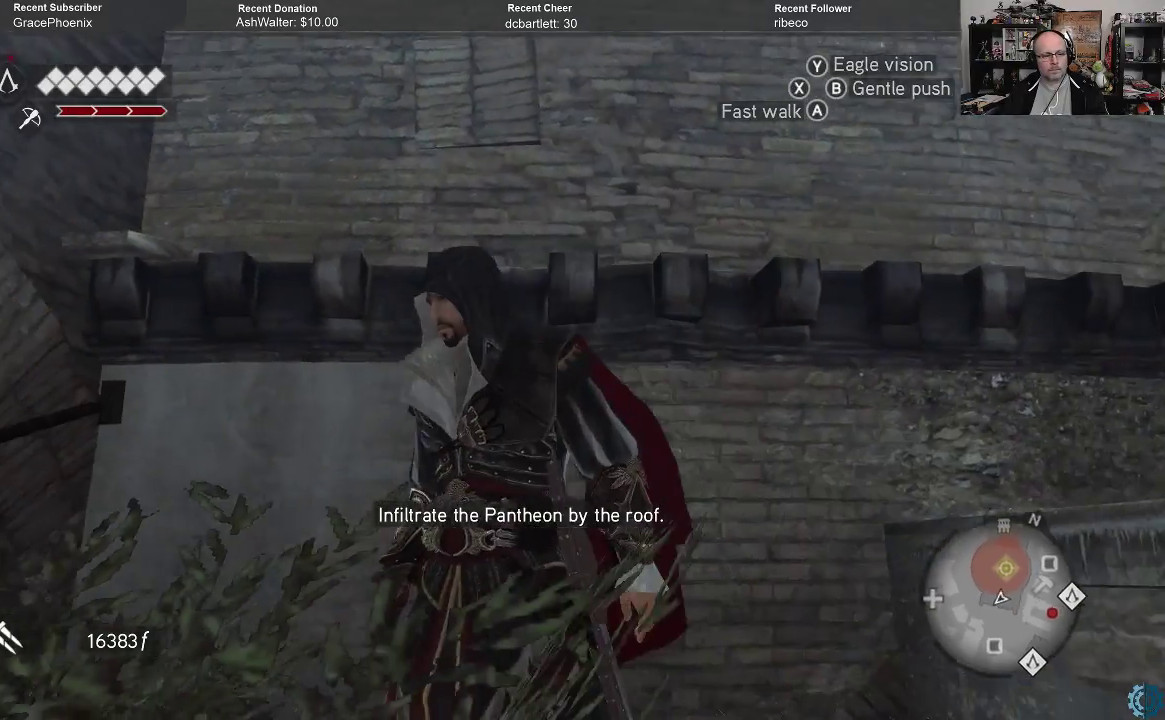
{"buttons": [], "left_stick": "left", "right_stick": "down", "events": [[400, "right_stick", "down"], [433, "left_stick", "left"]]}
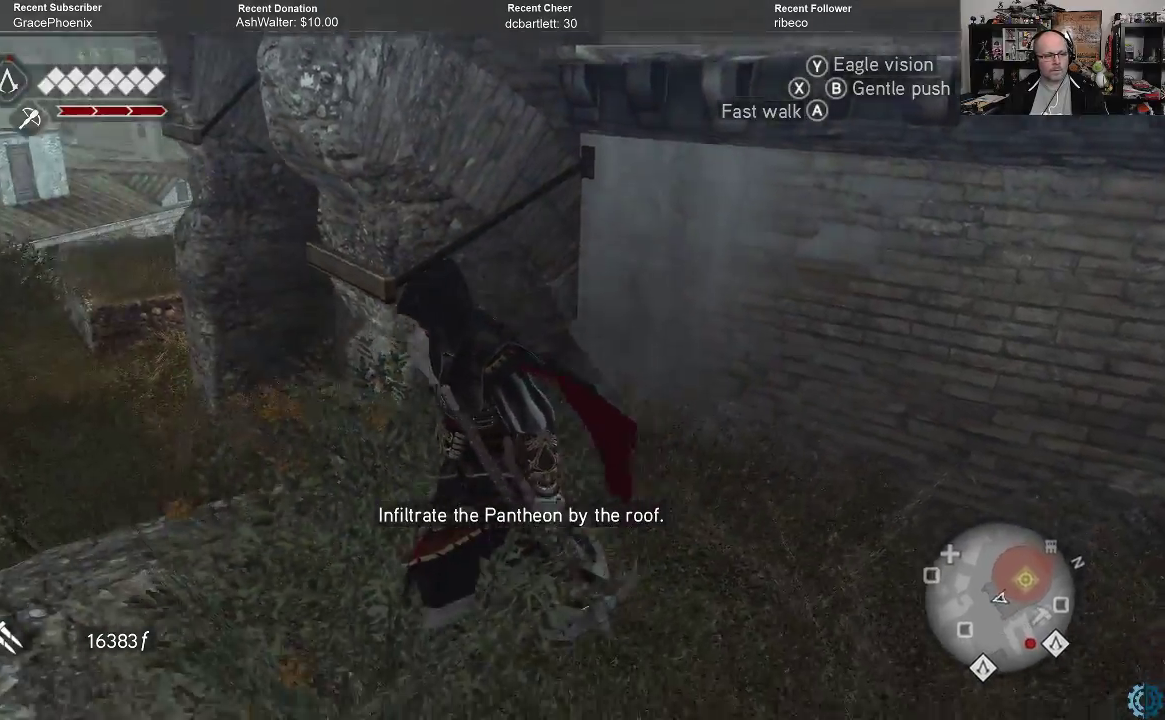
{"buttons": [], "left_stick": "up-left", "right_stick": "center", "events": [[67, "right_stick", "center"], [133, "left_stick", "up-left"]]}
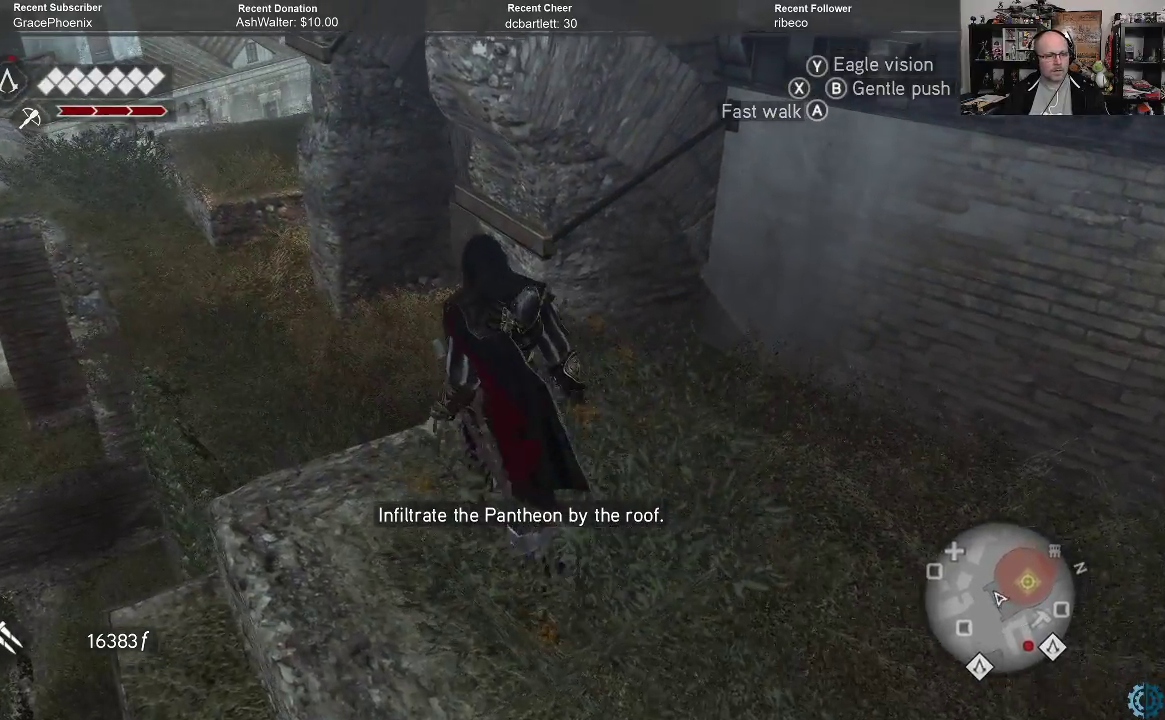
{"buttons": [], "left_stick": "up", "right_stick": "right", "events": [[367, "right_stick", "right"], [400, "left_stick", "up"]]}
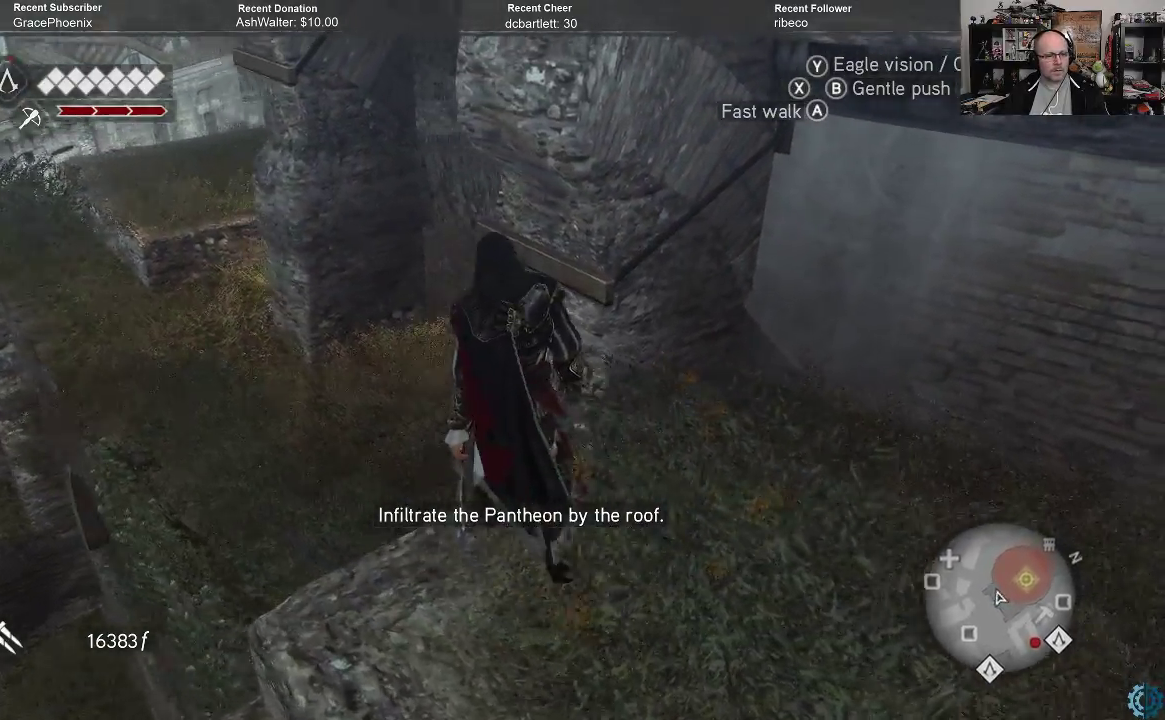
{"buttons": [], "left_stick": "up-left", "right_stick": "center", "events": [[100, "left_stick", "center"], [200, "right_stick", "center"], [333, "left_stick", "left"], [400, "right_stick", "up-right"], [500, "left_stick", "up-left"], [500, "right_stick", "center"]]}
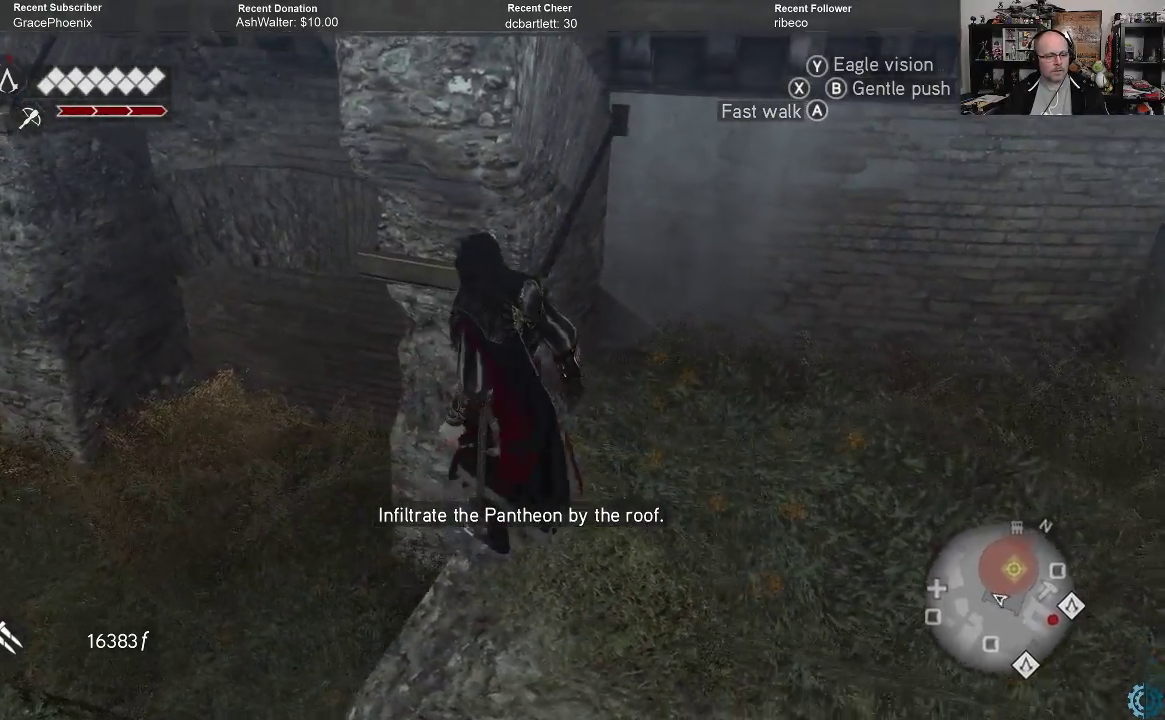
{"buttons": [], "left_stick": "center", "right_stick": "center", "events": [[267, "left_stick", "center"]]}
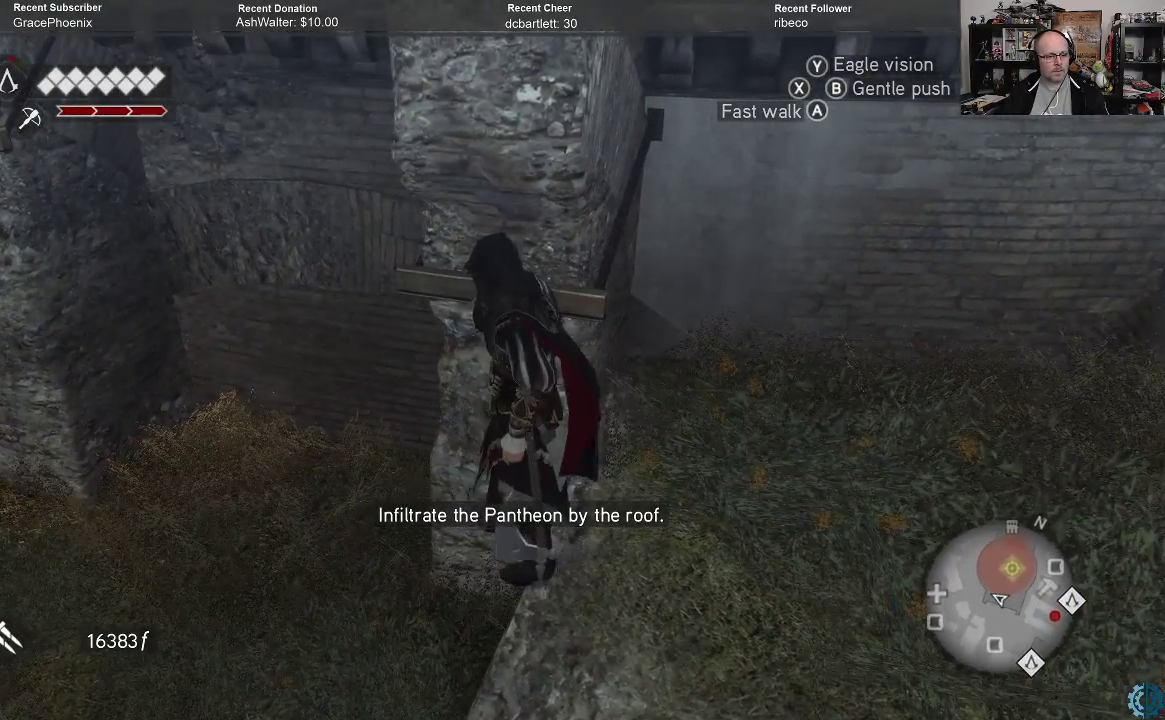
{"buttons": [], "left_stick": "center", "right_stick": "center", "events": [[67, "left_stick", "left"], [433, "left_stick", "center"]]}
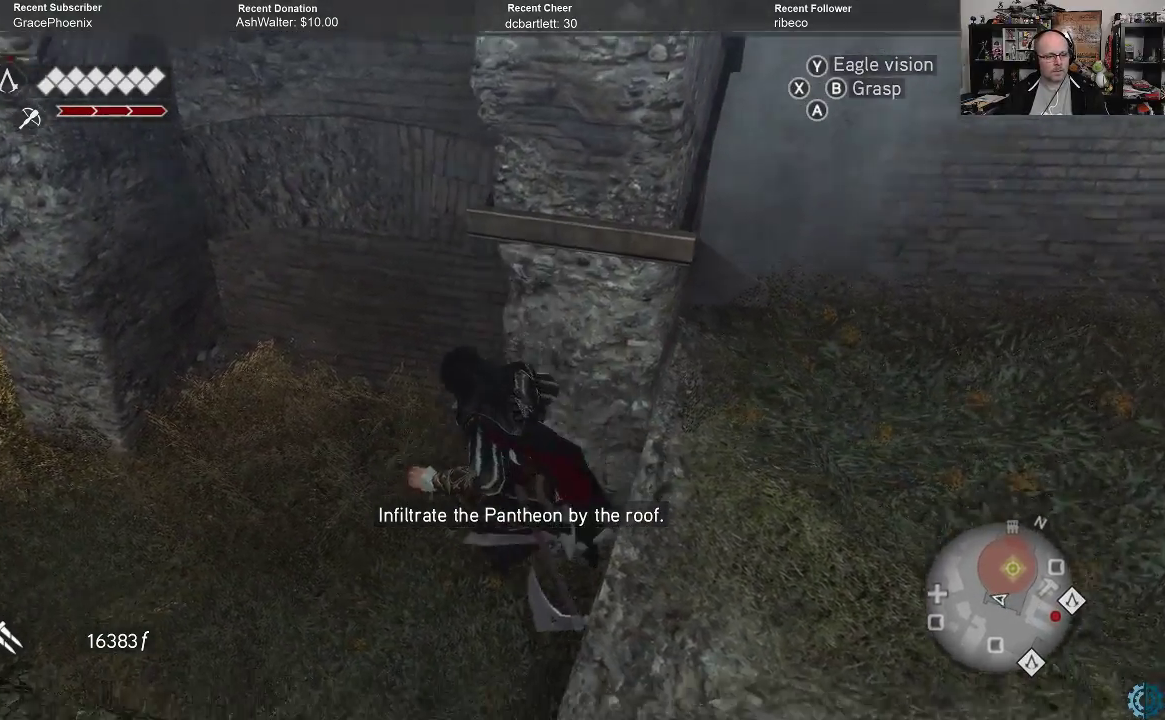
{"buttons": [], "left_stick": "up", "right_stick": "center", "events": [[133, "right_stick", "right"], [300, "left_stick", "up"], [300, "right_stick", "up-right"], [467, "right_stick", "center"]]}
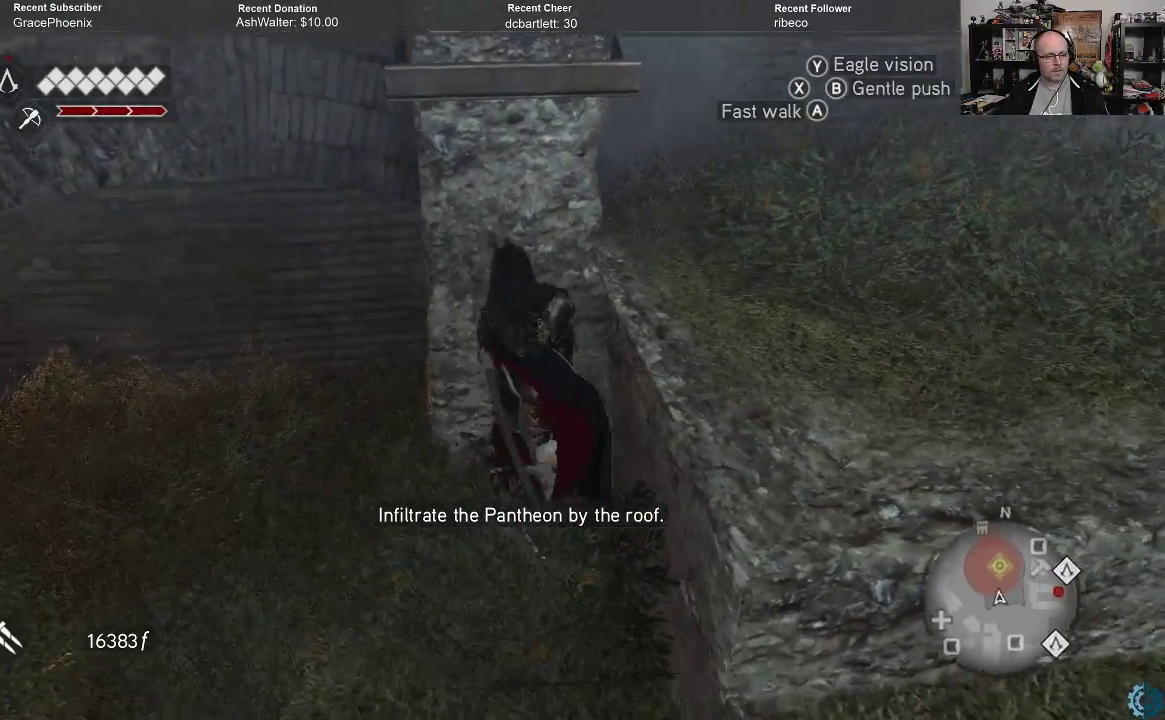
{"buttons": ["R2"], "left_stick": "up", "right_stick": "center", "events": [[500, "R2", "down"]]}
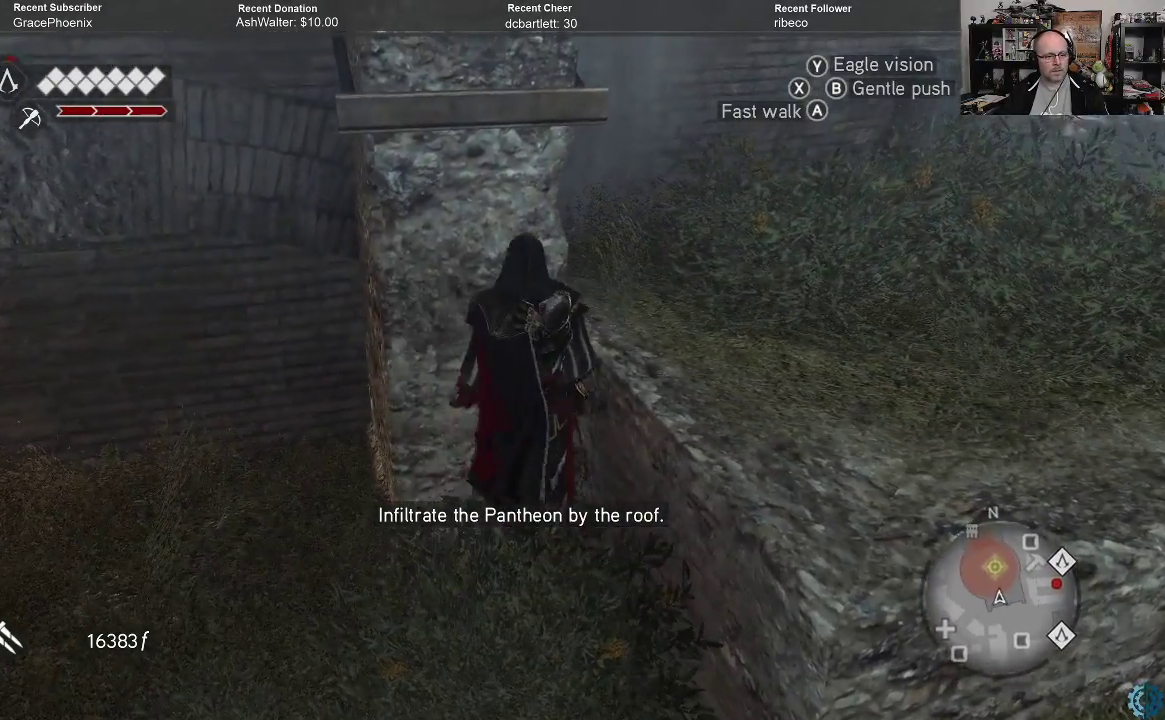
{"buttons": ["A", "R2"], "left_stick": "up", "right_stick": "center", "events": [[67, "A", "down"]]}
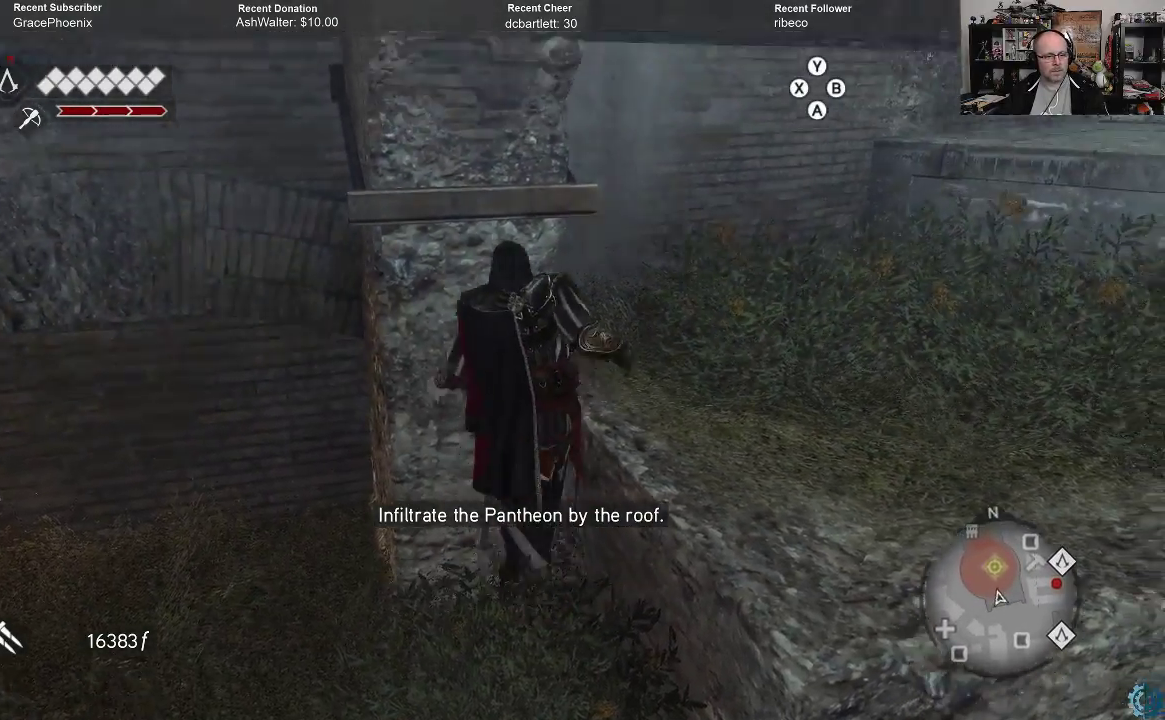
{"buttons": ["A", "R2"], "left_stick": "up", "right_stick": "center", "events": []}
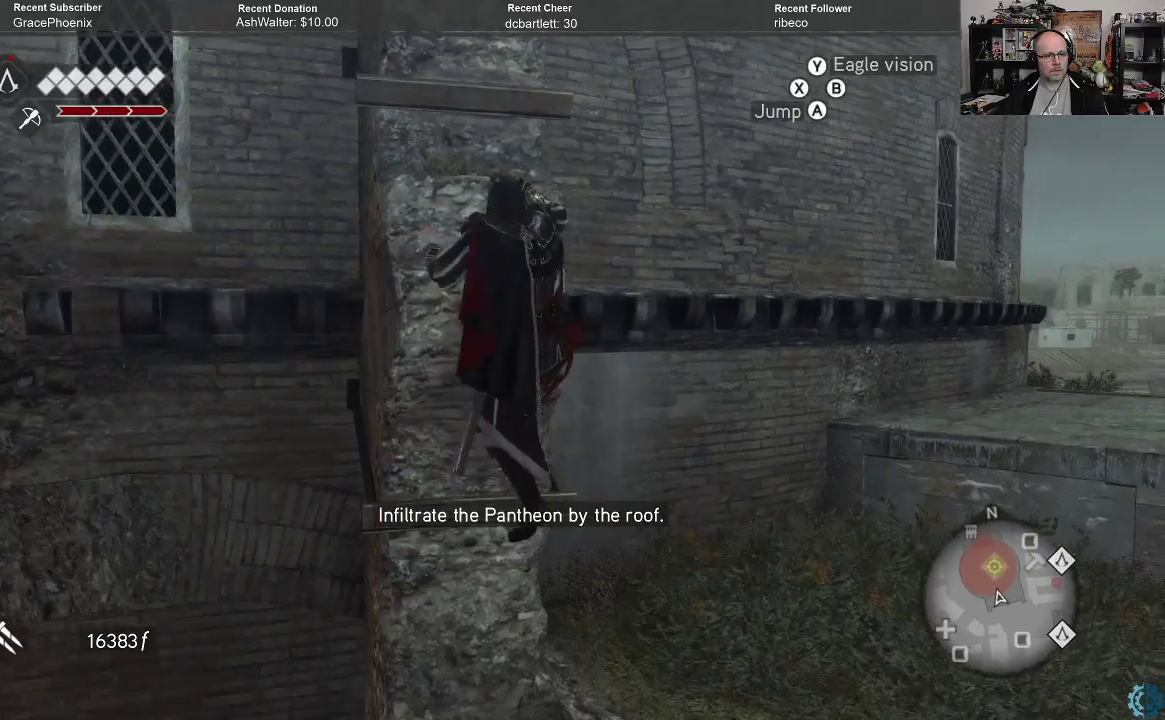
{"buttons": ["A", "R2"], "left_stick": "up", "right_stick": "center", "events": []}